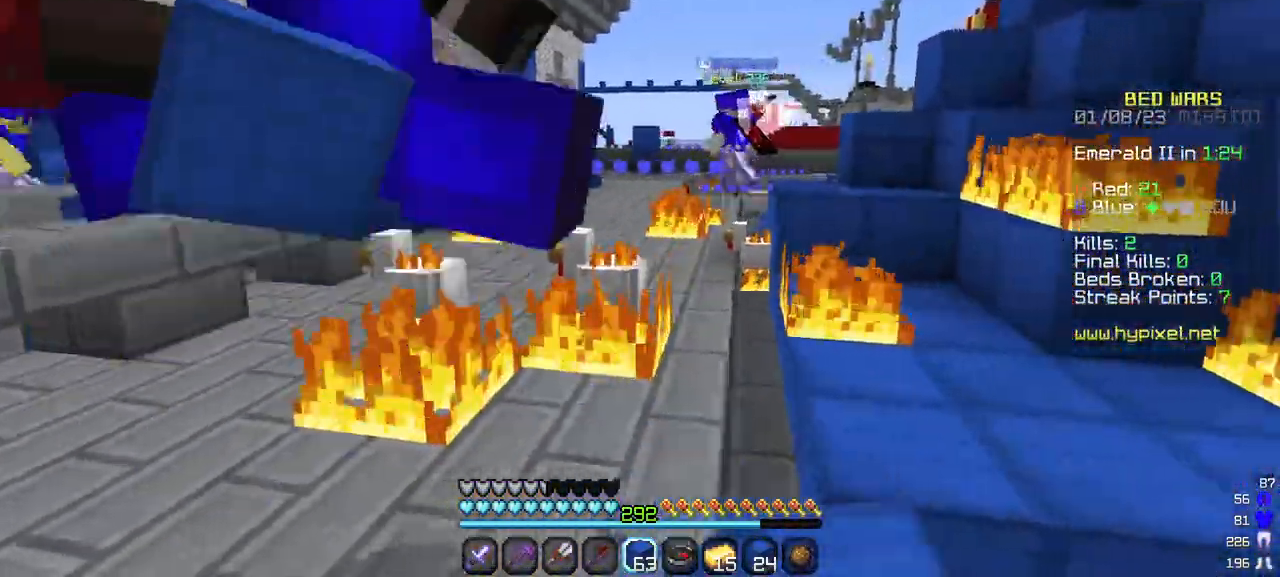
Gameplay with keyboard and mouse; each line is a JSON object with the keys and mouse buttons held at the frame after it. "events" lists presses ("down") and releases ("up") of "a", "d", "s", "w", "mouse_left" and "mouse_right" between this image and that frame as [ms after this image, input, new state], when the widget could be followed in between. "mouse_left", "mouse_right" = the "left", "right" buttons of the "mouse" list. No other keys are recorded. Fast repeated clicks can show as one long hold. Mouse movement is not recorded.
{"keys": ["w"], "mouse": ["left"], "events": [[233, "w", "down"], [300, "d", "up"]]}
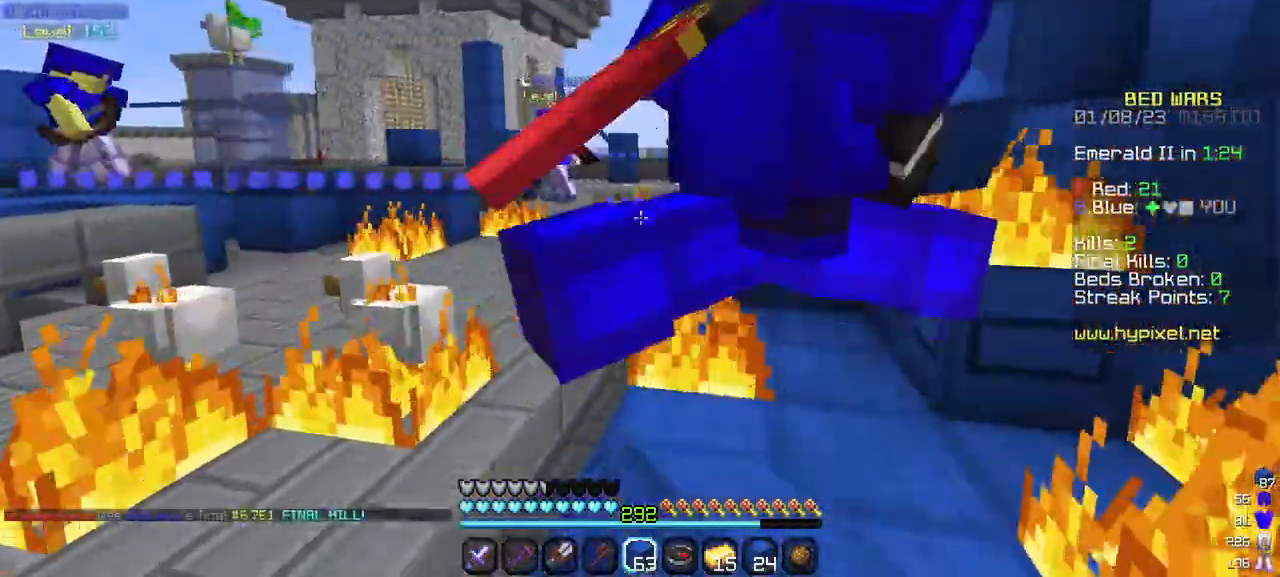
{"keys": ["w"], "mouse": ["left"], "events": []}
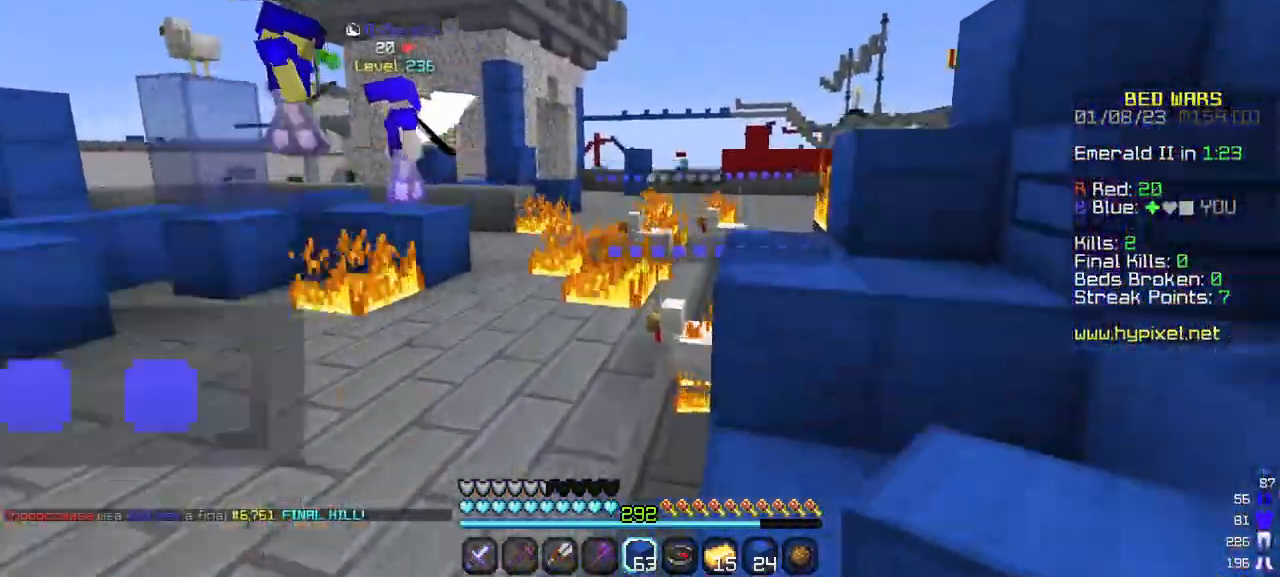
{"keys": ["a", "w"], "mouse": [], "events": [[217, "a", "down"], [333, "mouse_left", "up"]]}
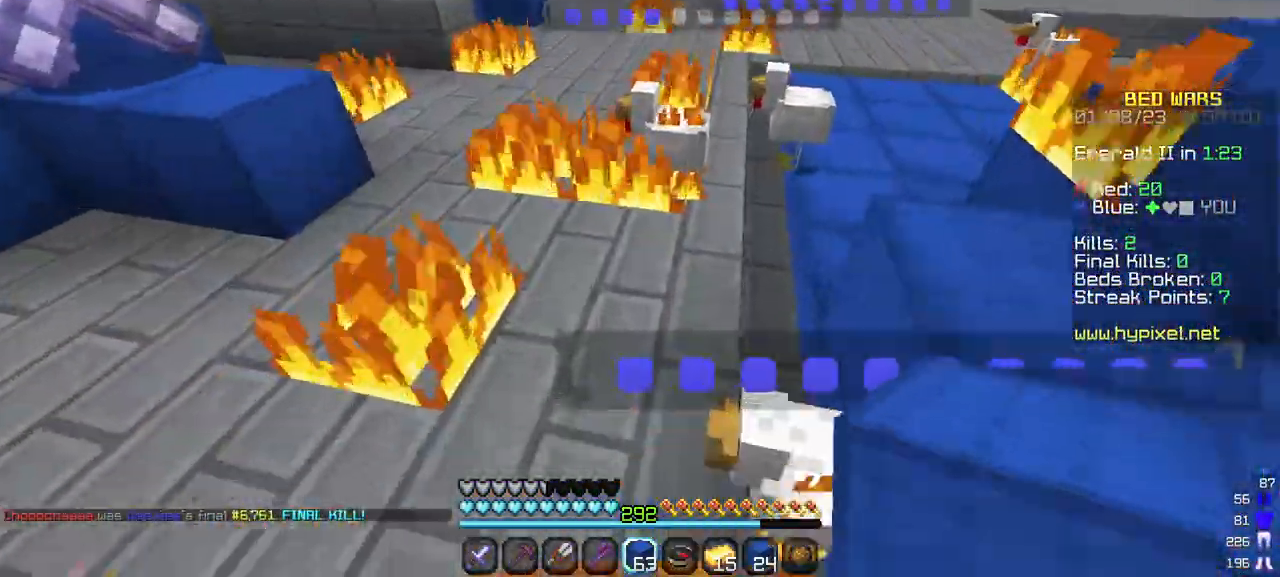
{"keys": ["w"], "mouse": ["left"], "events": [[17, "mouse_left", "down"], [67, "a", "up"]]}
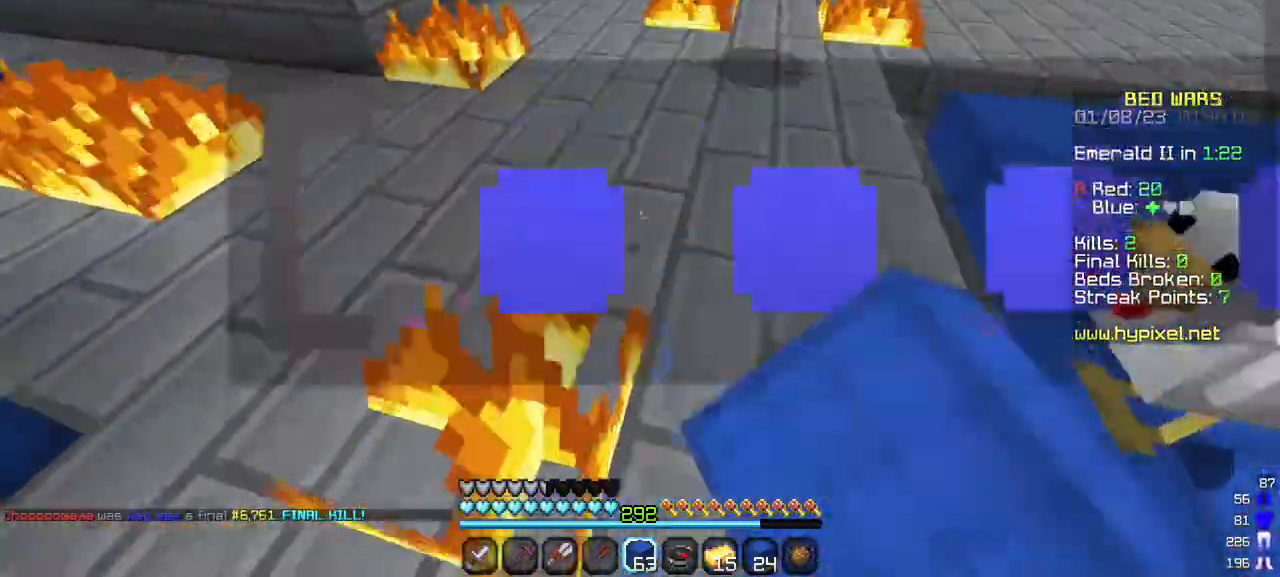
{"keys": ["w"], "mouse": ["left"], "events": []}
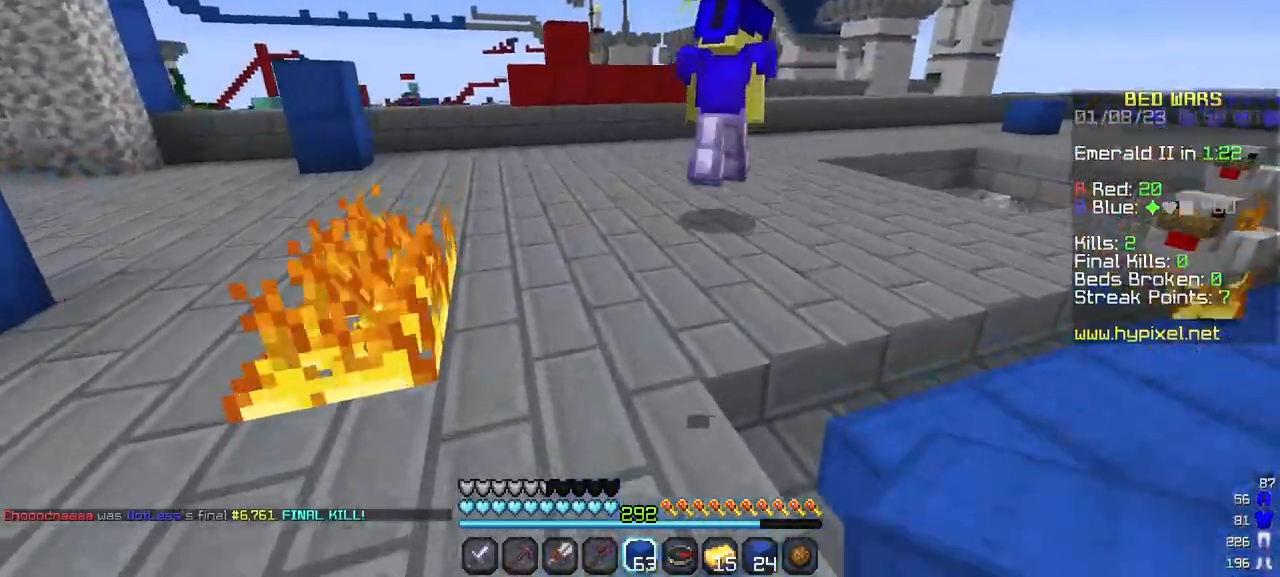
{"keys": ["w"], "mouse": [], "events": [[233, "mouse_left", "up"]]}
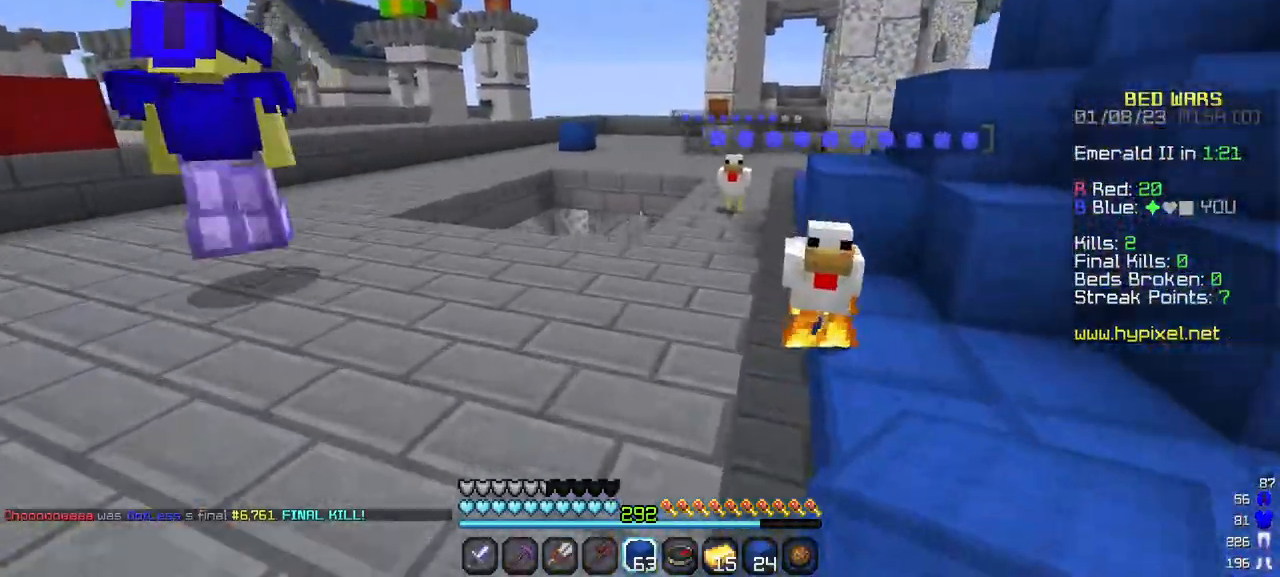
{"keys": ["w"], "mouse": [], "events": []}
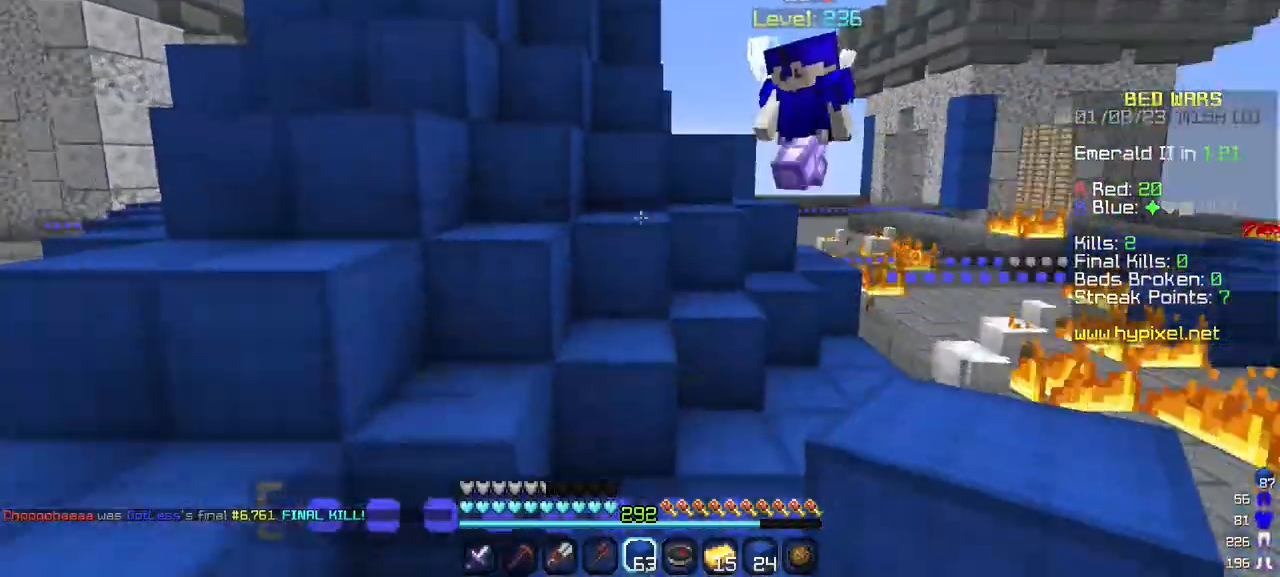
{"keys": ["w"], "mouse": [], "events": []}
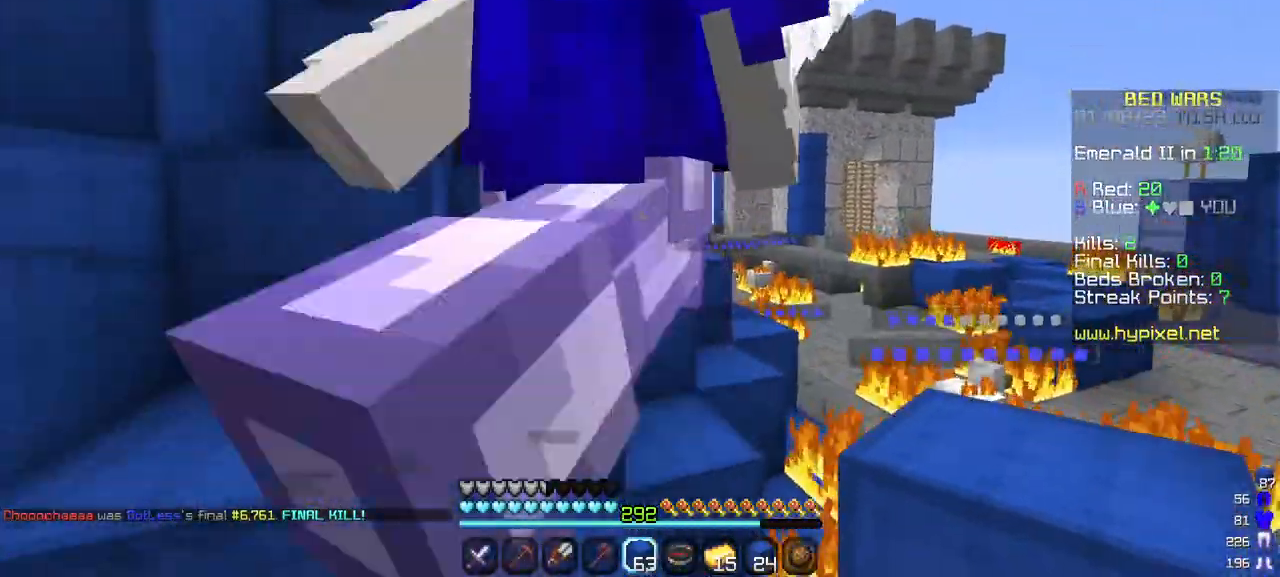
{"keys": ["w"], "mouse": [], "events": []}
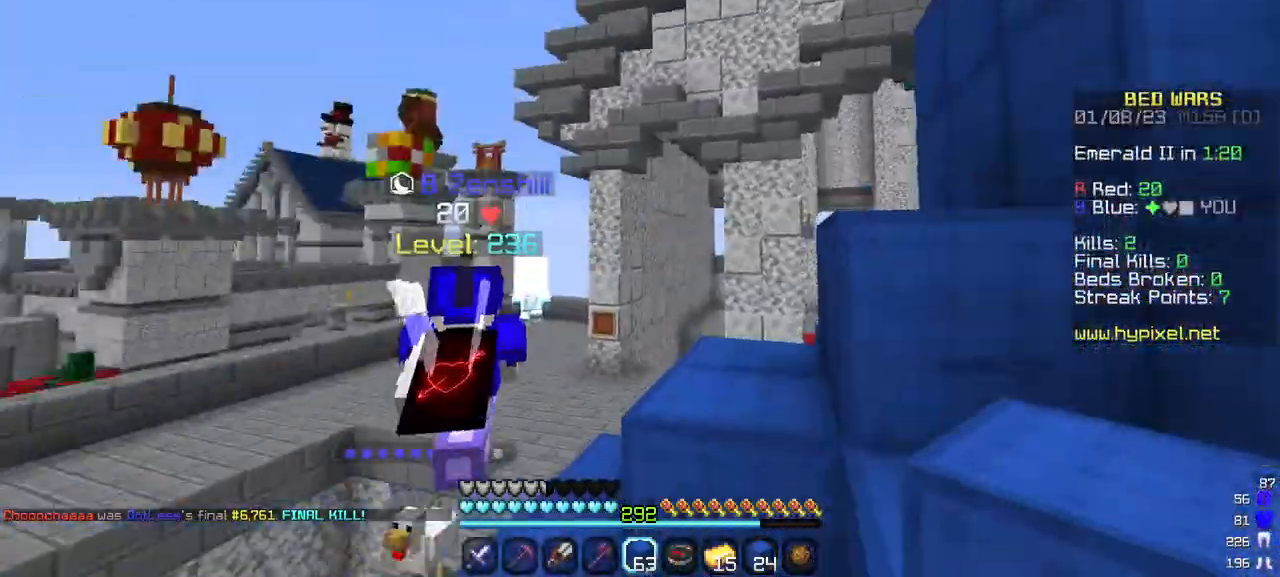
{"keys": [], "mouse": [], "events": [[133, "w", "up"]]}
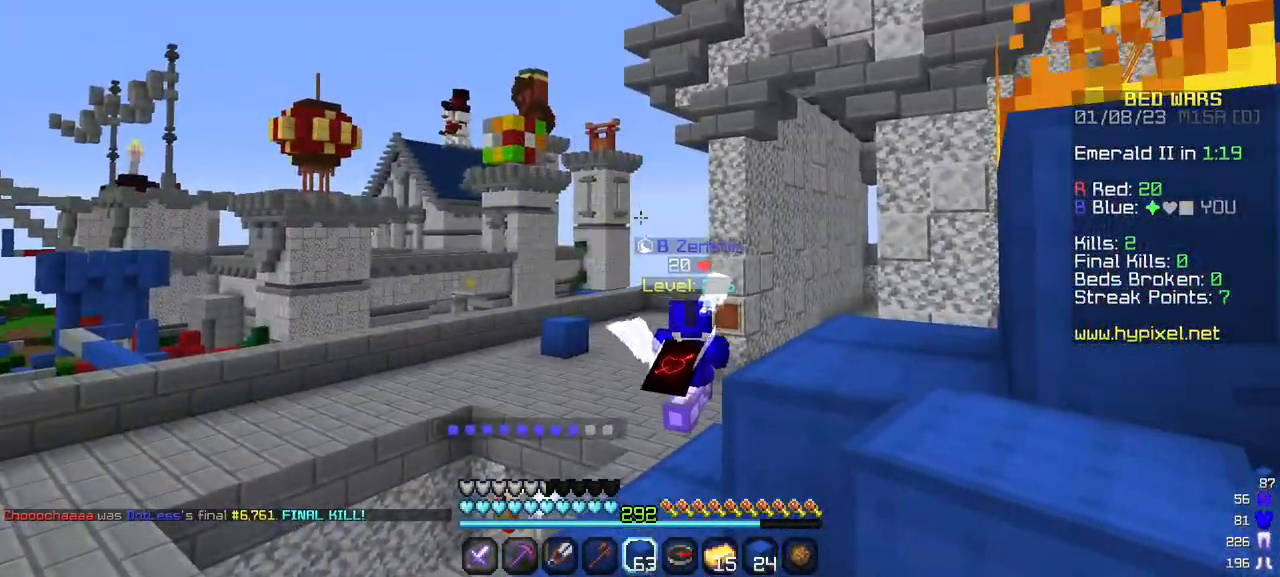
{"keys": ["w"], "mouse": [], "events": [[467, "w", "down"]]}
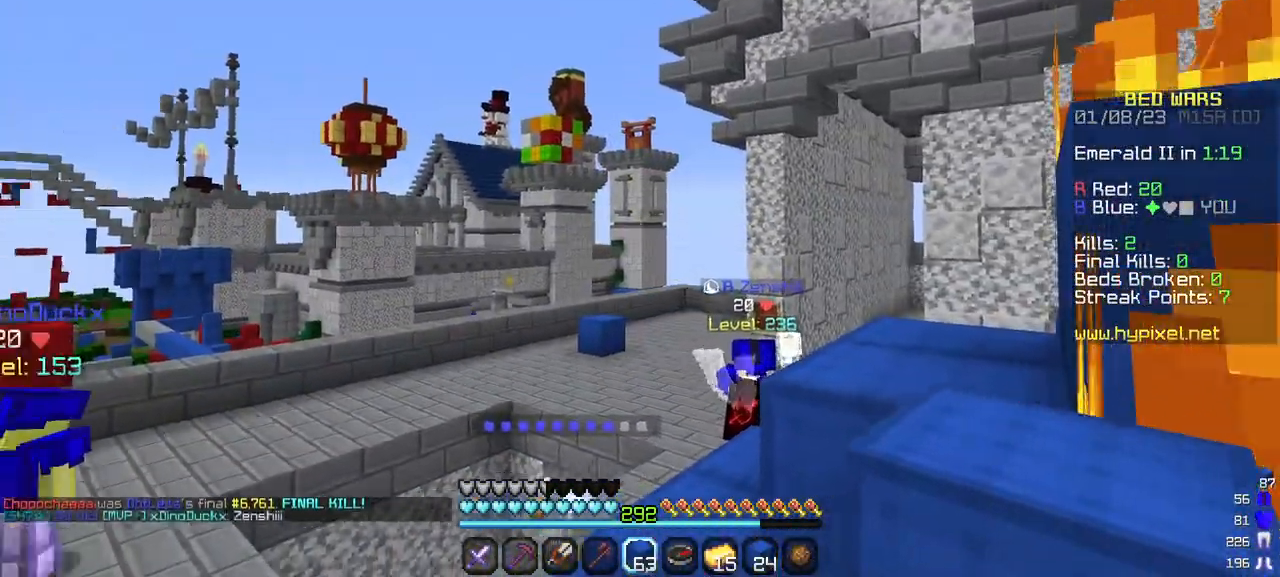
{"keys": [], "mouse": [], "events": [[300, "w", "up"]]}
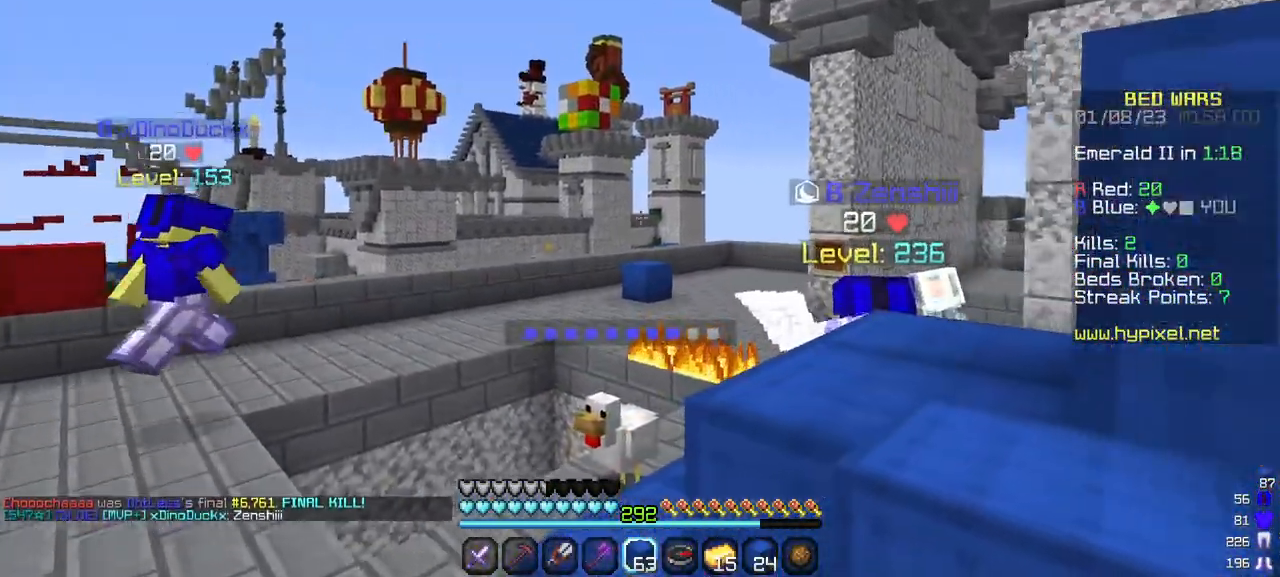
{"keys": ["w"], "mouse": [], "events": [[100, "w", "down"]]}
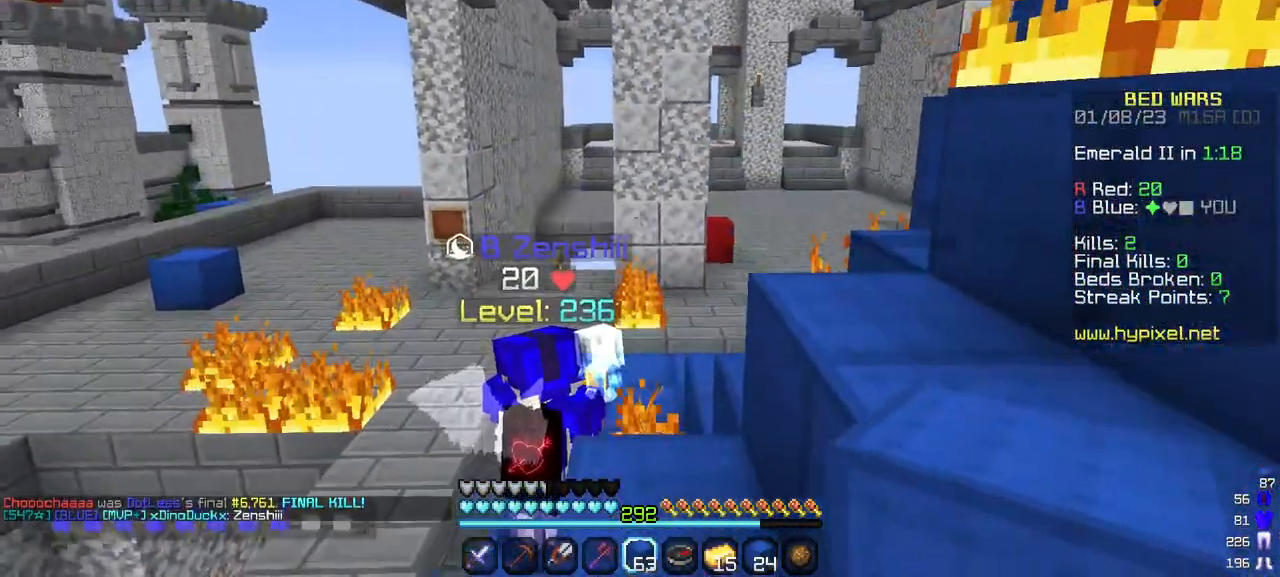
{"keys": ["w"], "mouse": [], "events": []}
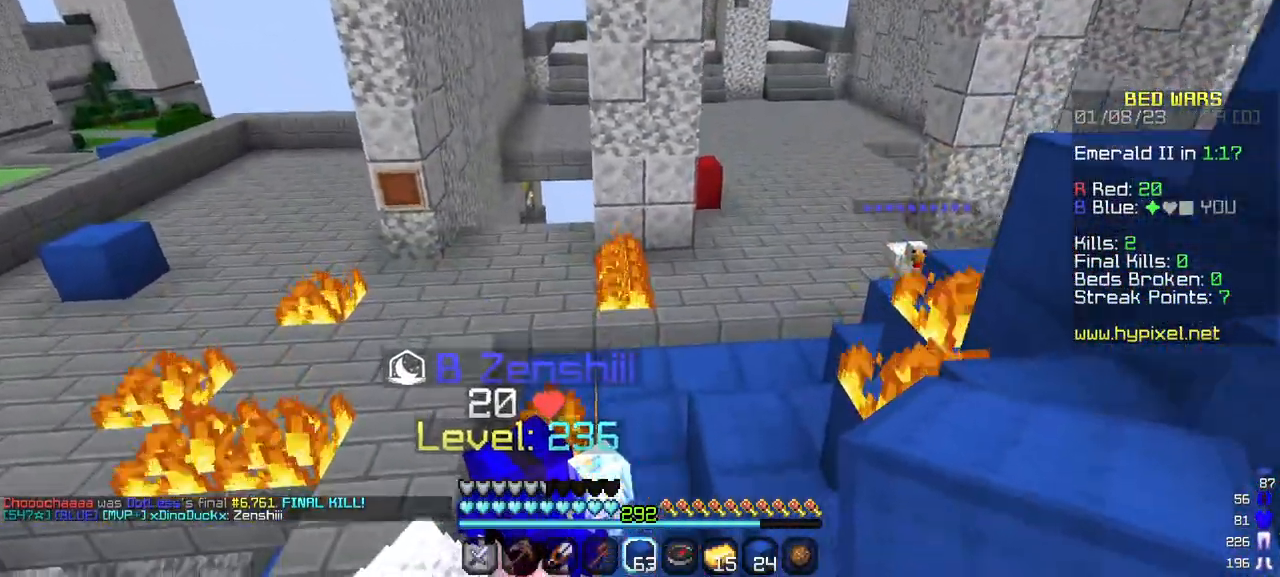
{"keys": ["w"], "mouse": [], "events": []}
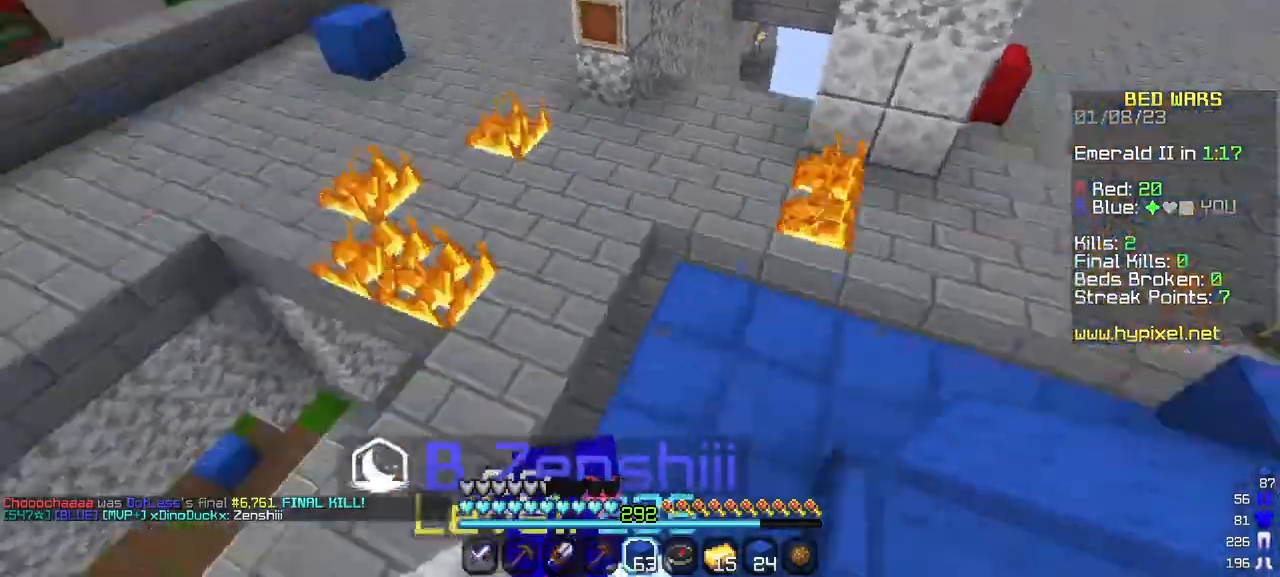
{"keys": [], "mouse": [], "events": [[17, "w", "up"]]}
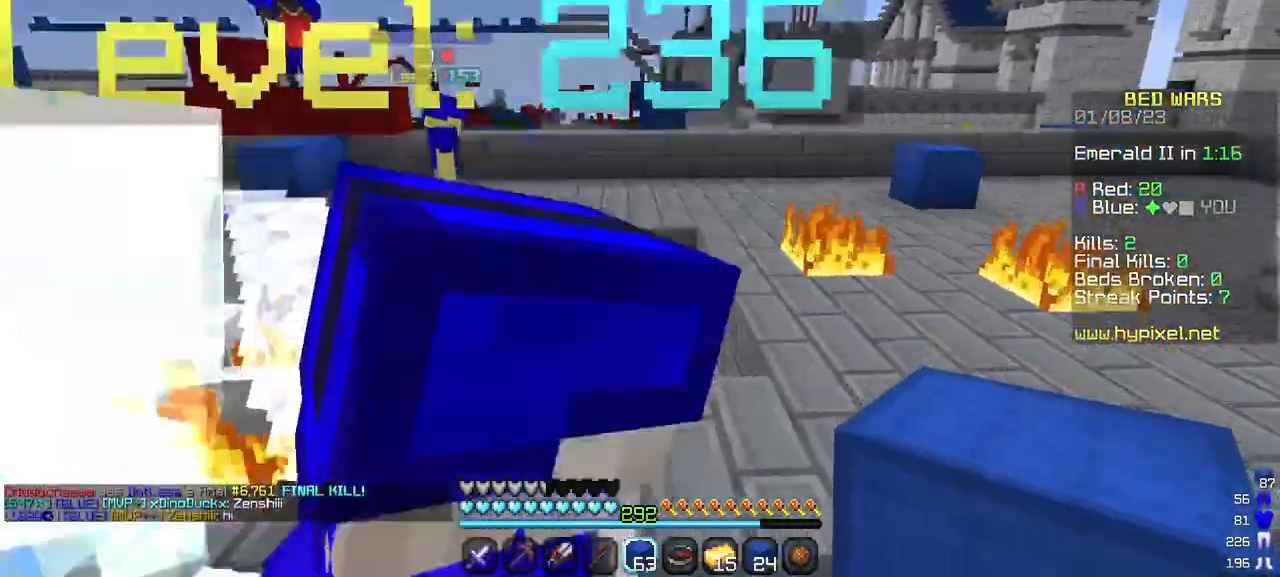
{"keys": ["d"], "mouse": [], "events": [[383, "d", "down"]]}
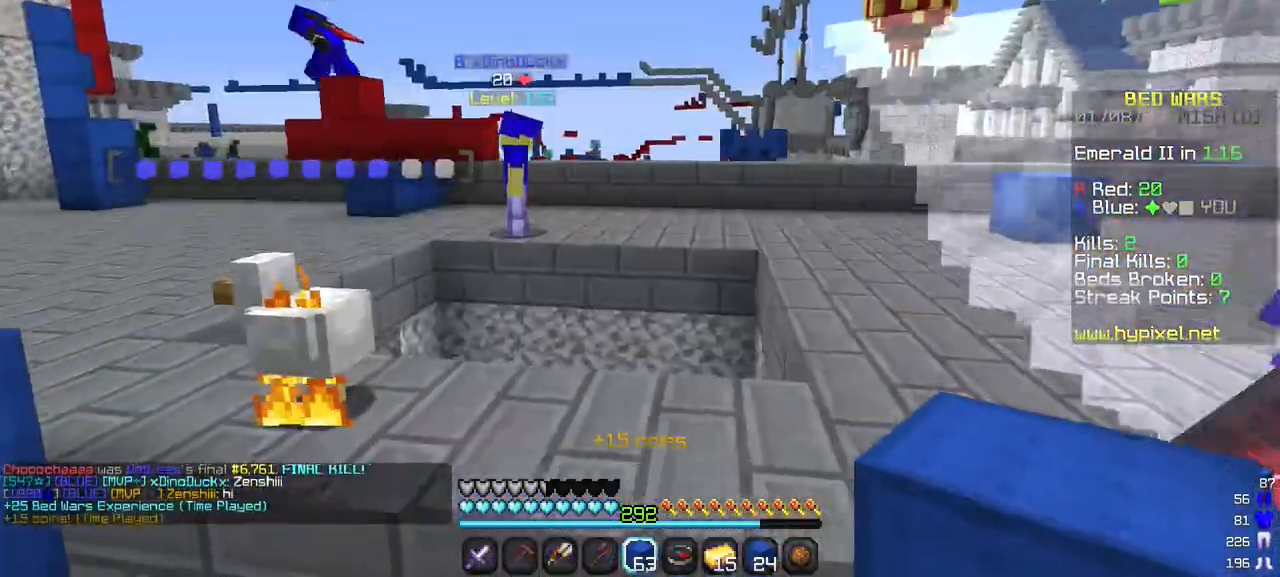
{"keys": [], "mouse": [], "events": [[150, "d", "up"]]}
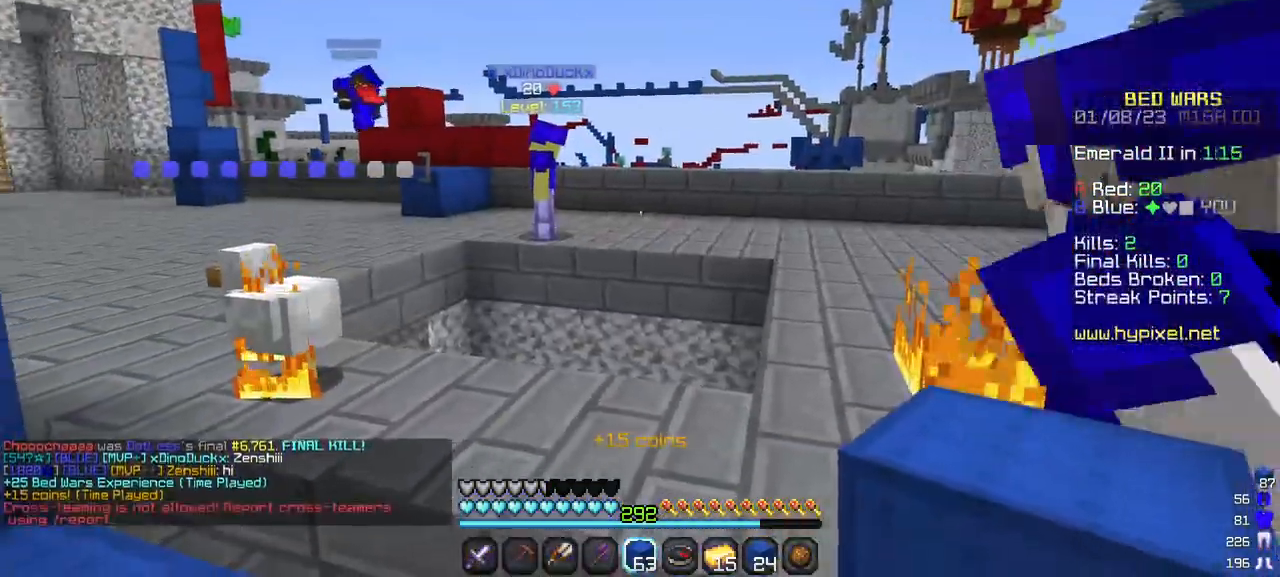
{"keys": ["w"], "mouse": [], "events": [[83, "w", "down"]]}
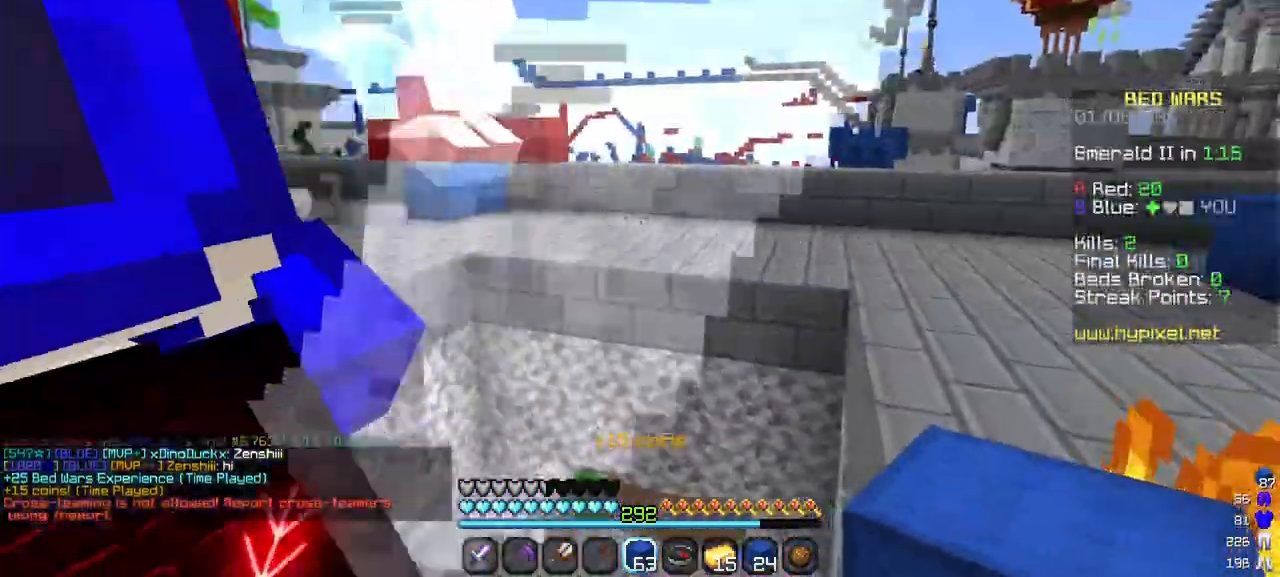
{"keys": ["d"], "mouse": [], "events": [[83, "d", "down"], [117, "w", "up"]]}
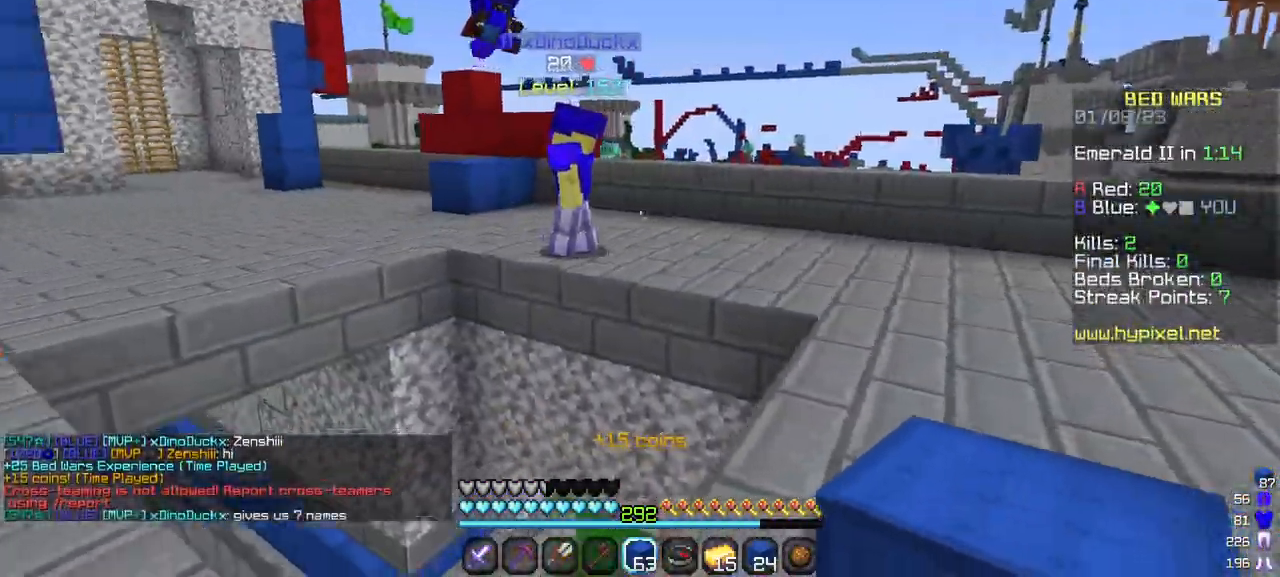
{"keys": ["d", "w"], "mouse": [], "events": [[217, "w", "down"]]}
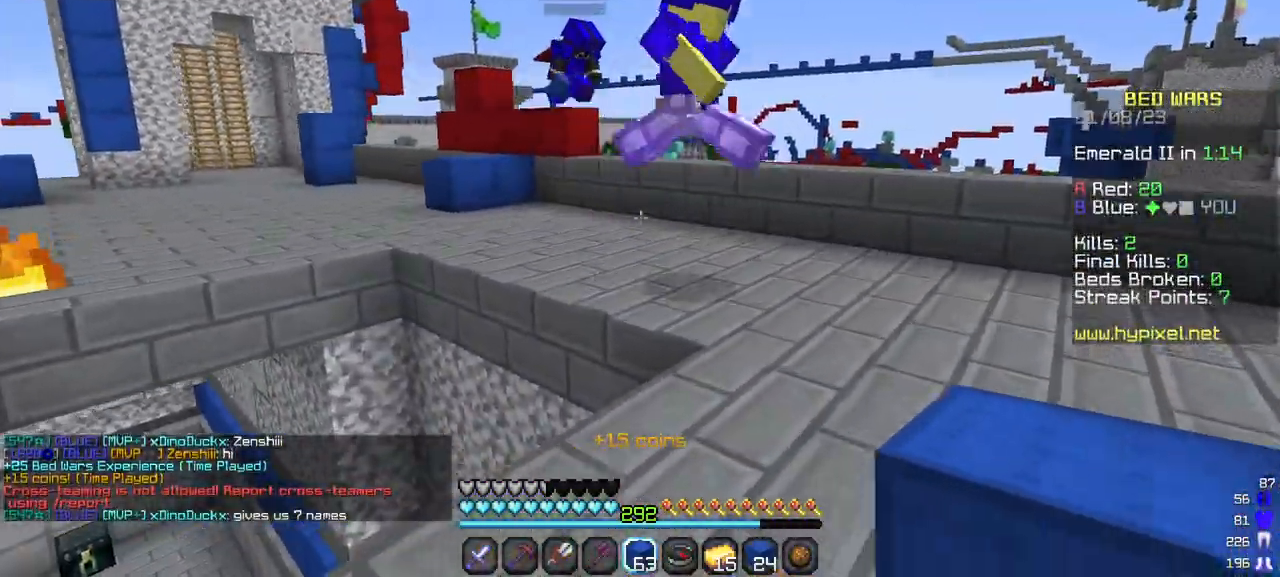
{"keys": ["d"], "mouse": []}
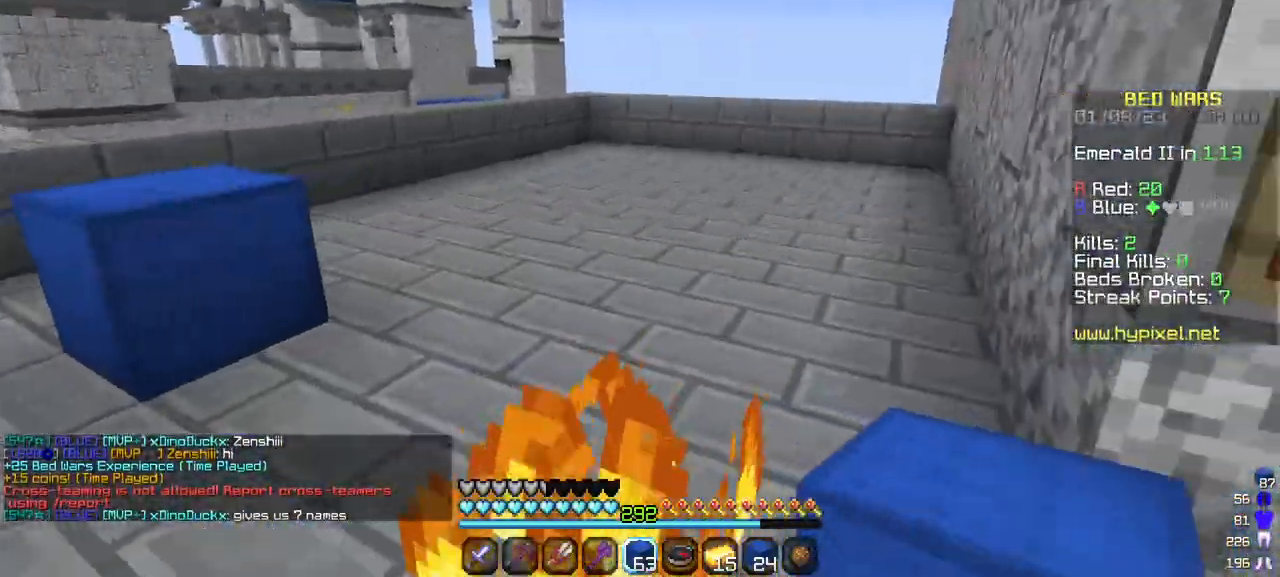
{"keys": ["s"], "mouse": [], "events": [[133, "s", "down"], [450, "d", "up"]]}
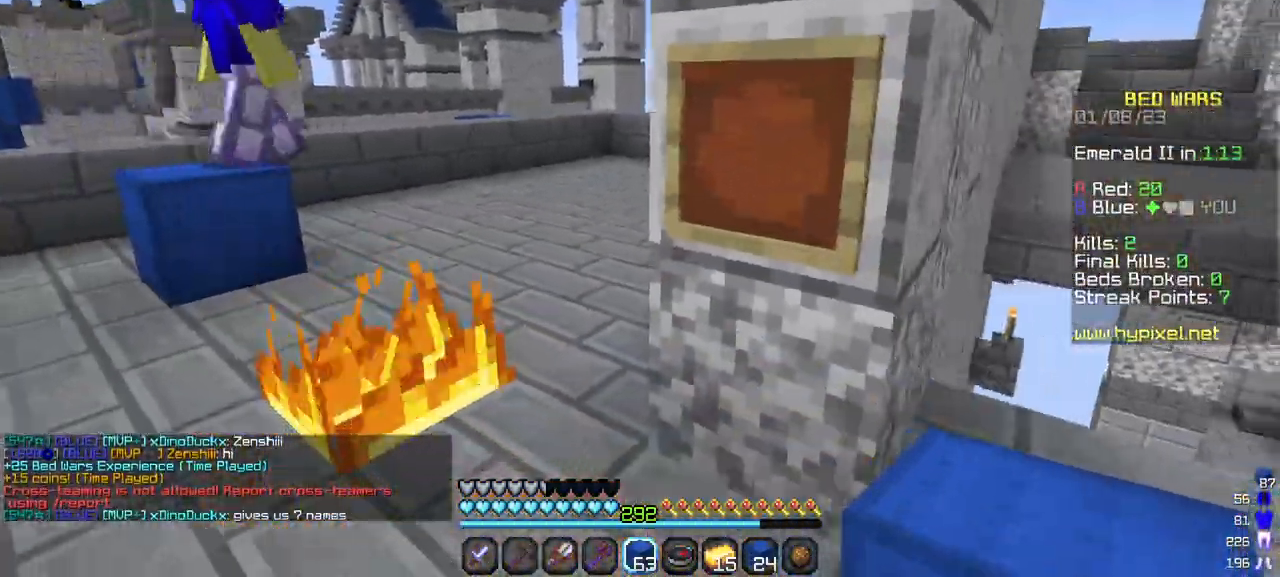
{"keys": [], "mouse": [], "events": [[367, "s", "up"]]}
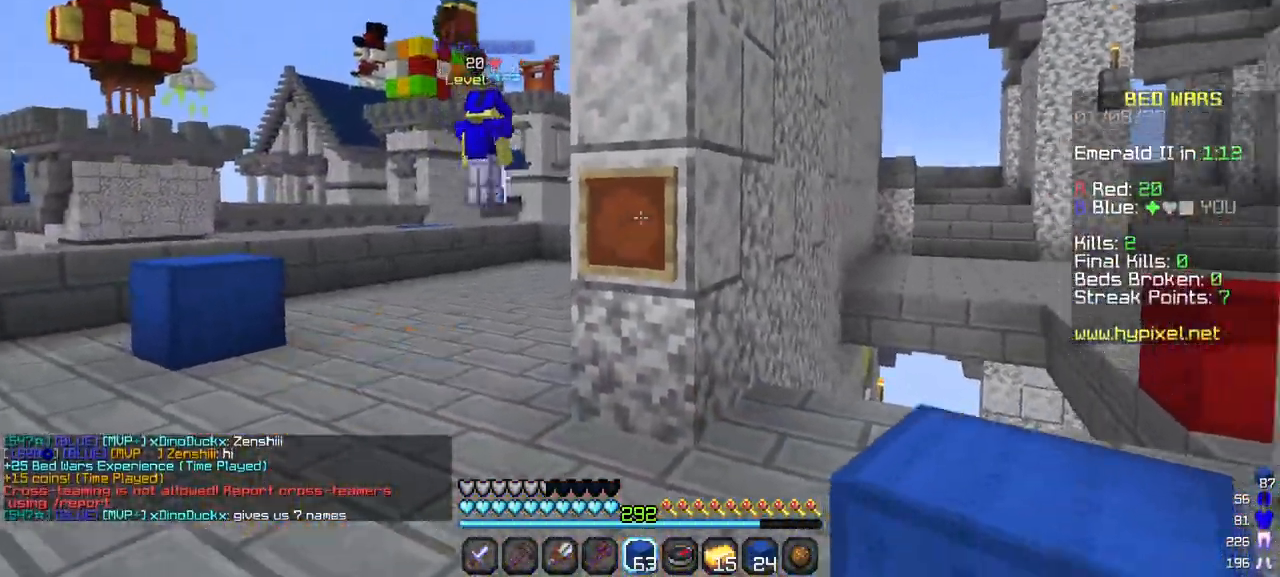
{"keys": ["w"], "mouse": [], "events": [[17, "w", "down"], [117, "mouse_right", "down"], [333, "mouse_right", "up"]]}
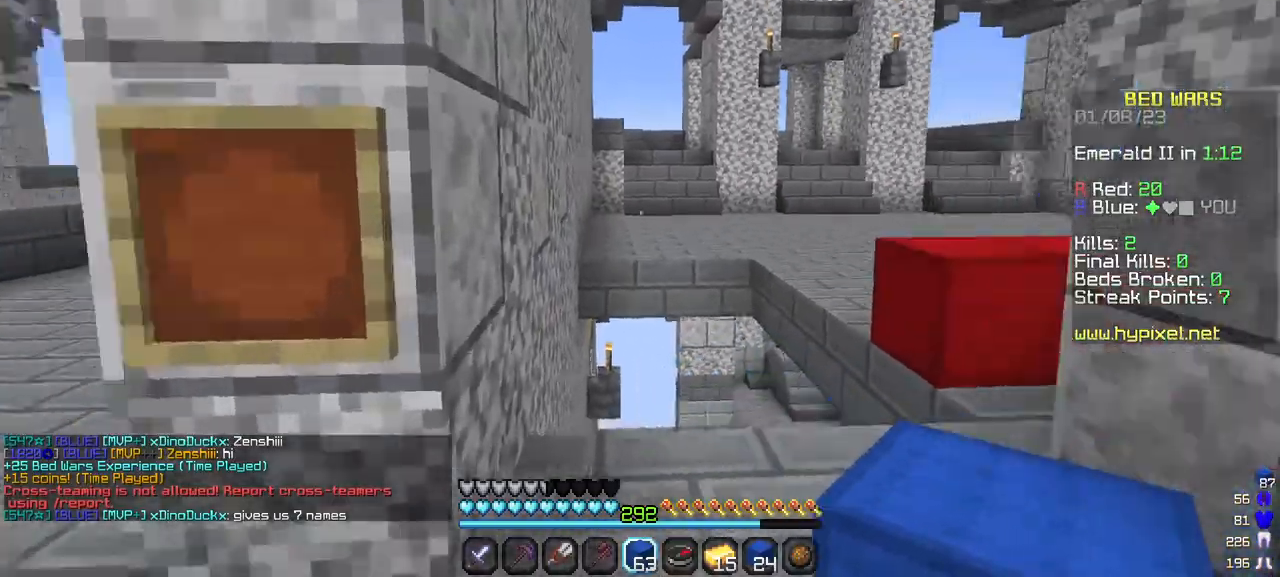
{"keys": ["w"], "mouse": [], "events": []}
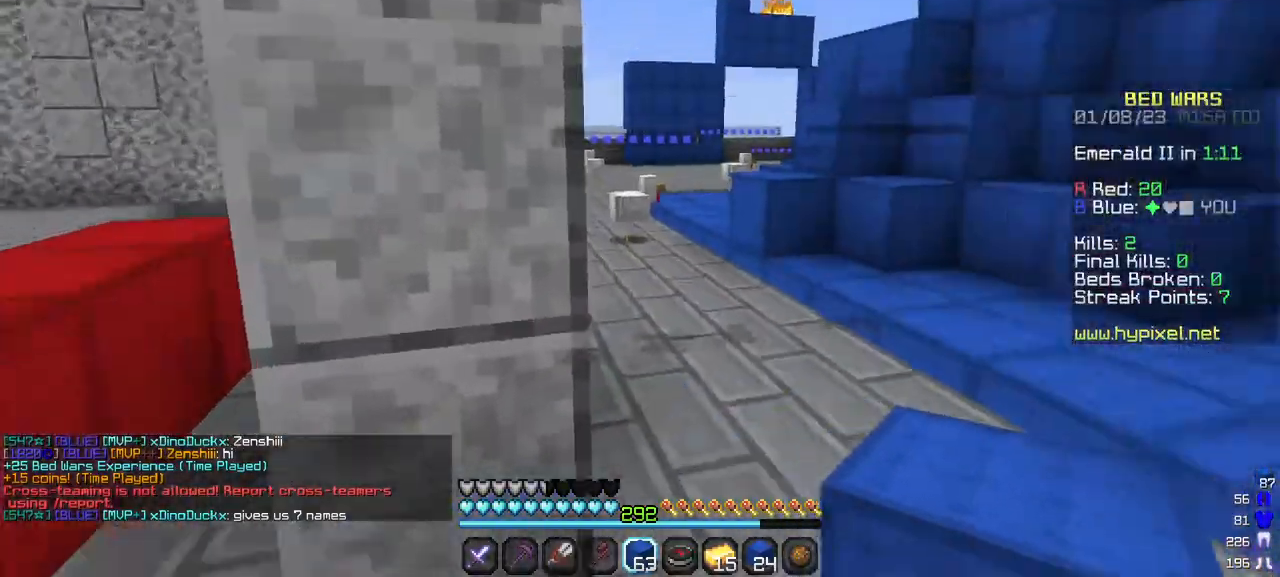
{"keys": ["w"], "mouse": [], "events": []}
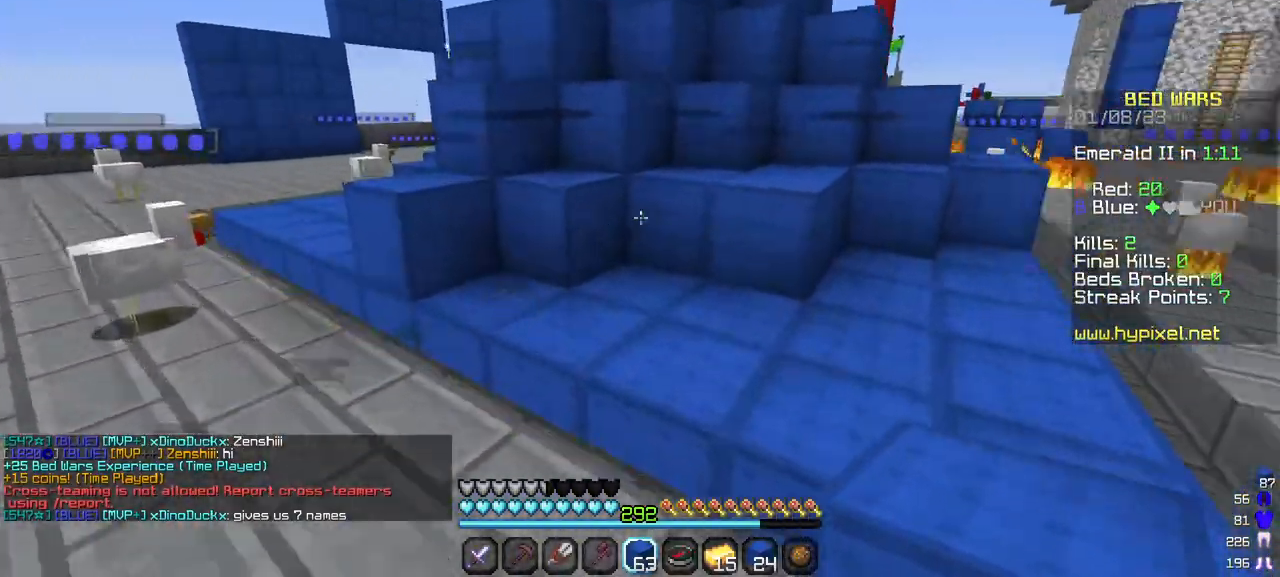
{"keys": ["w"], "mouse": [], "events": []}
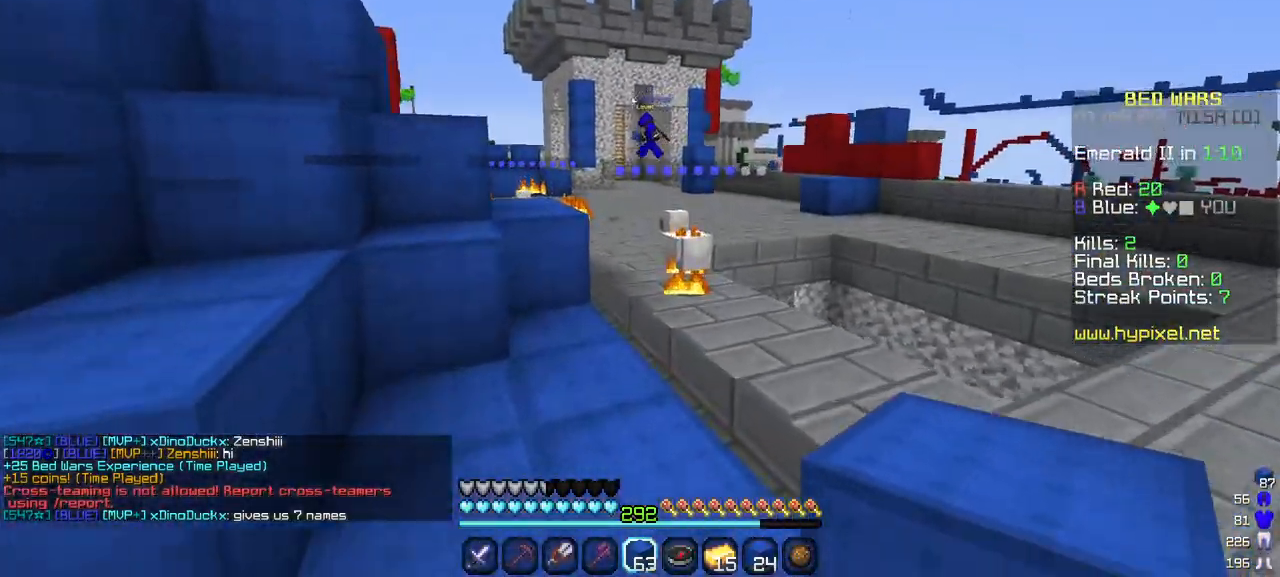
{"keys": ["w"], "mouse": [], "events": []}